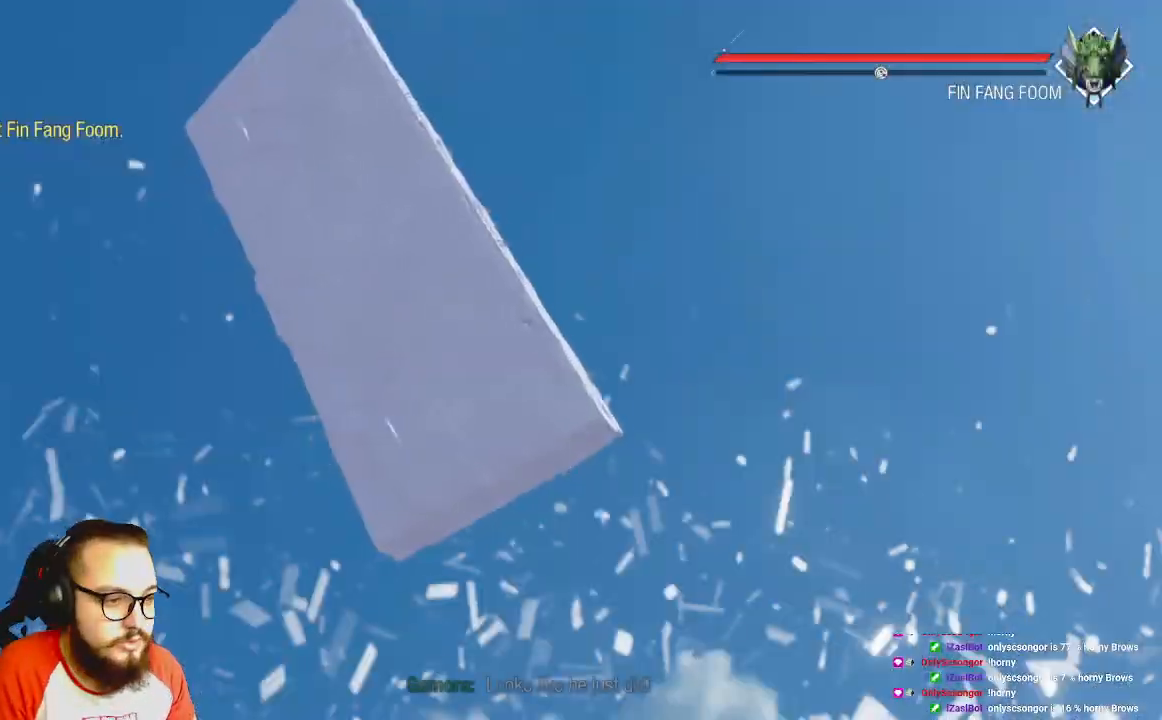
Gameplay with a controller (Xbox layout); each line is a JSON object with the inputs held at the frame after it. "events" lists button and stick changes between this image and that frame as [ms after this image, input, new state], when the widget could be followed in between.
{"buttons": [], "left_stick": "center", "right_stick": "center", "events": []}
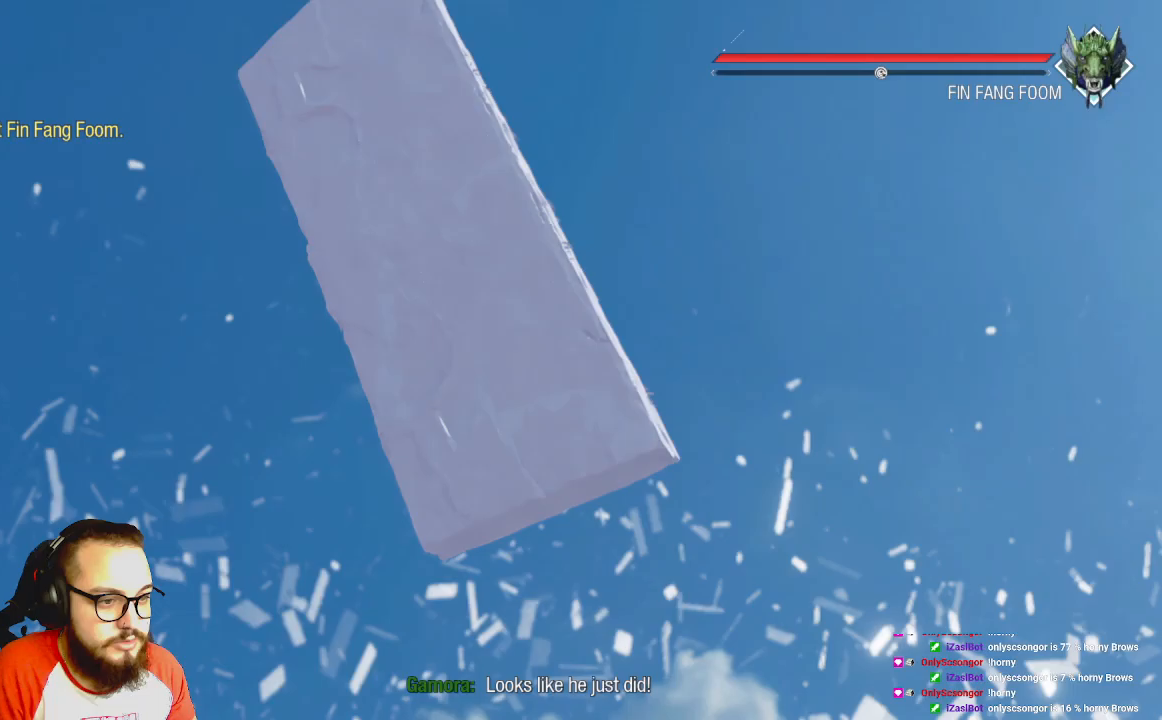
{"buttons": [], "left_stick": "center", "right_stick": "center", "events": []}
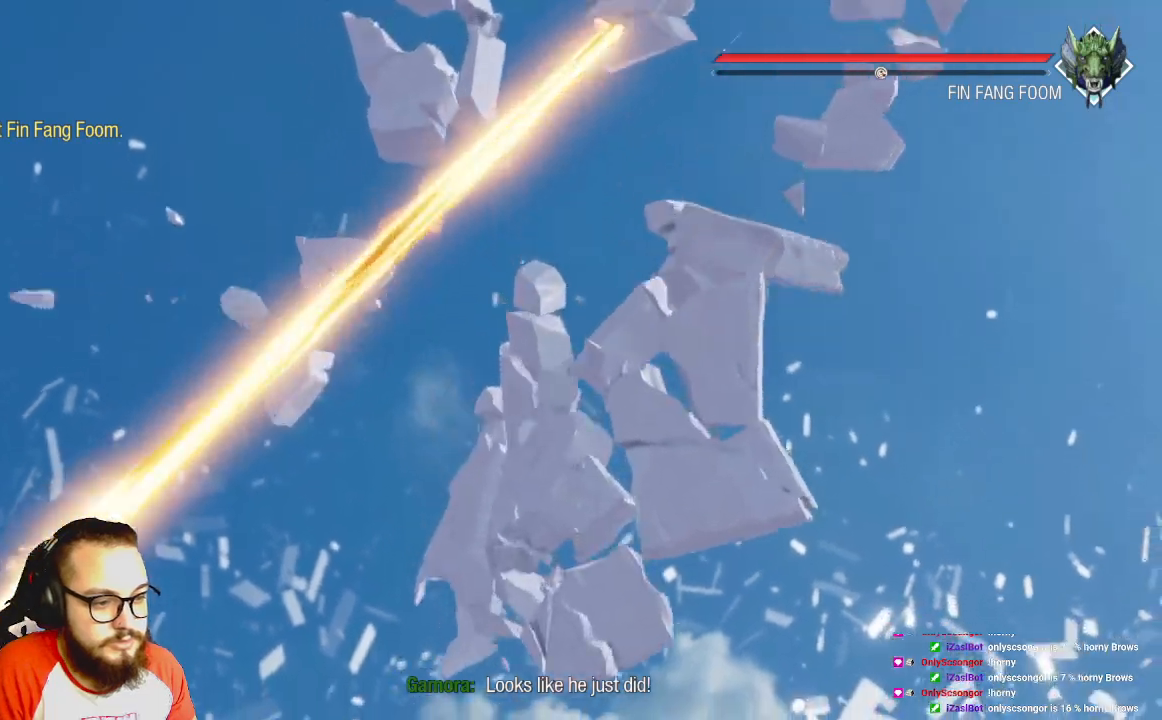
{"buttons": [], "left_stick": "center", "right_stick": "center", "events": []}
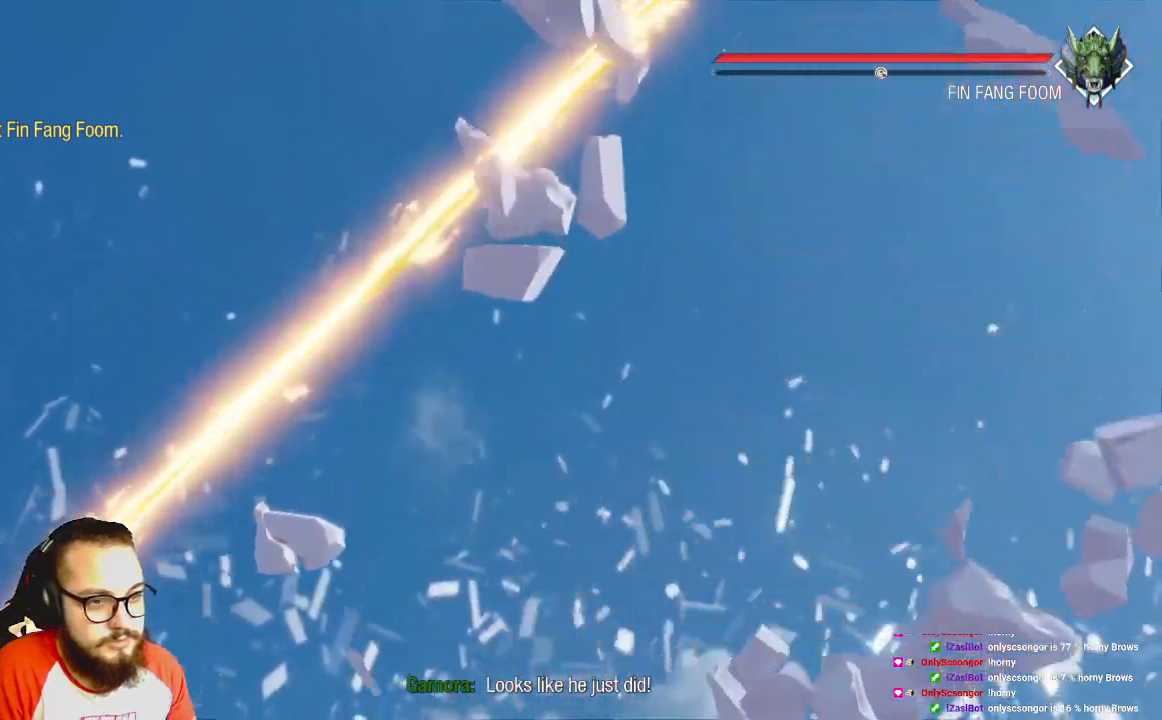
{"buttons": [], "left_stick": "center", "right_stick": "center", "events": []}
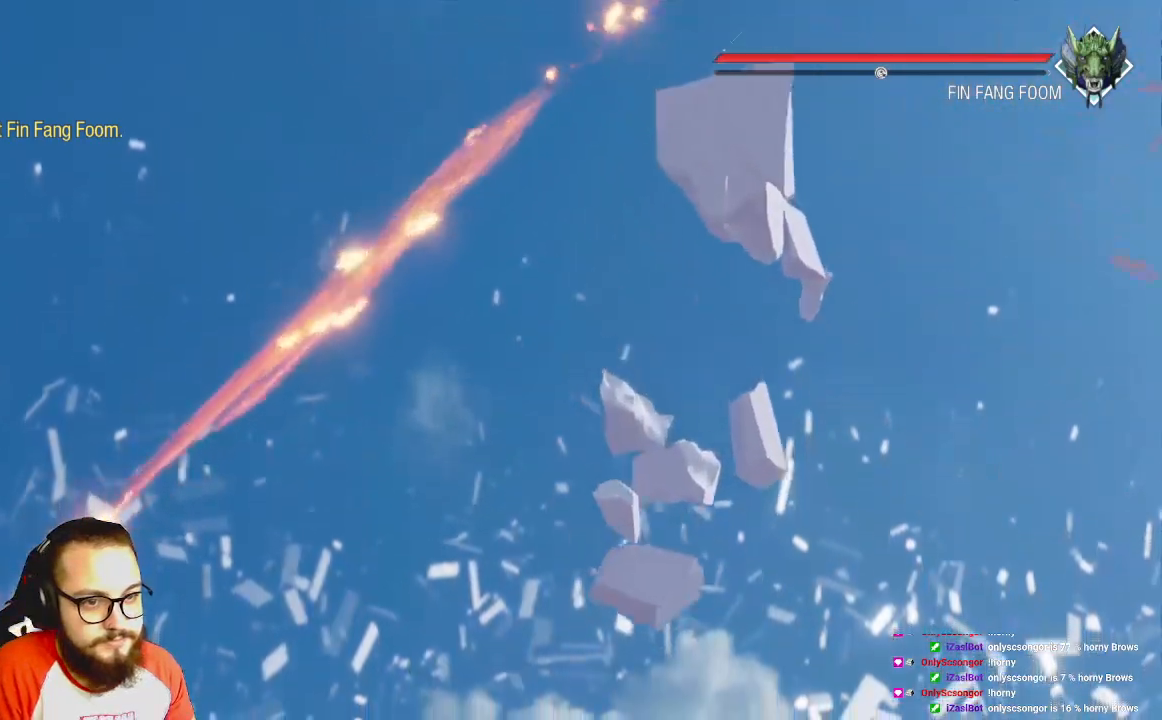
{"buttons": [], "left_stick": "center", "right_stick": "center", "events": []}
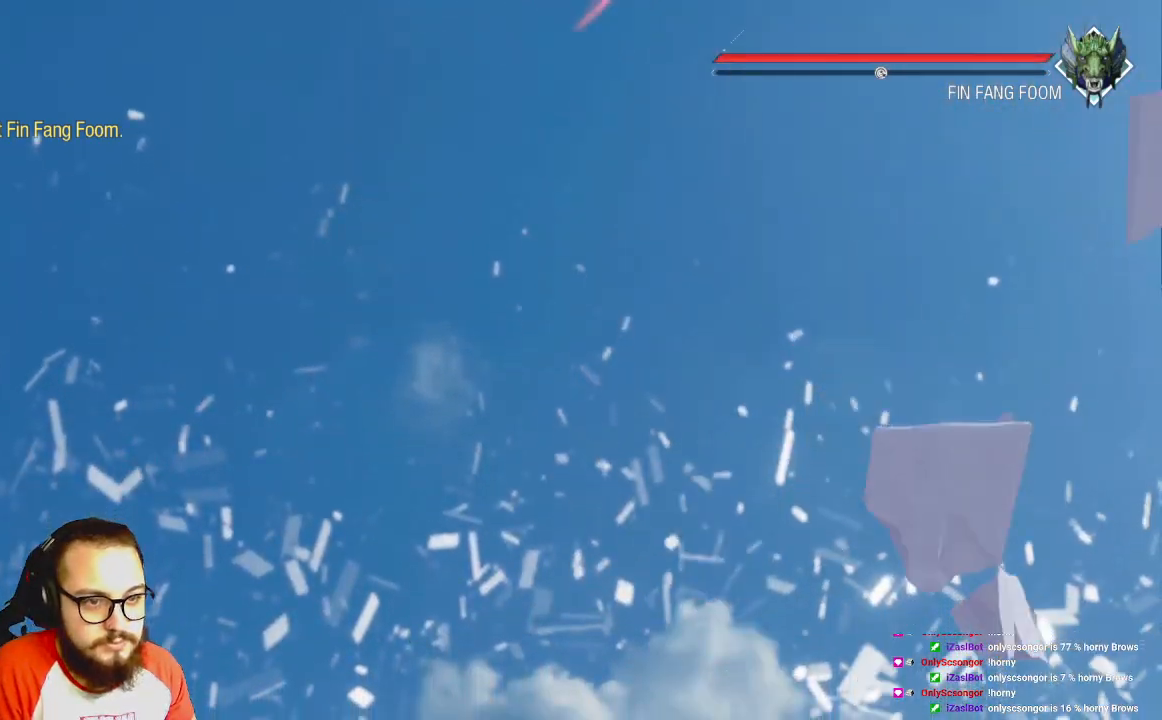
{"buttons": [], "left_stick": "center", "right_stick": "left"}
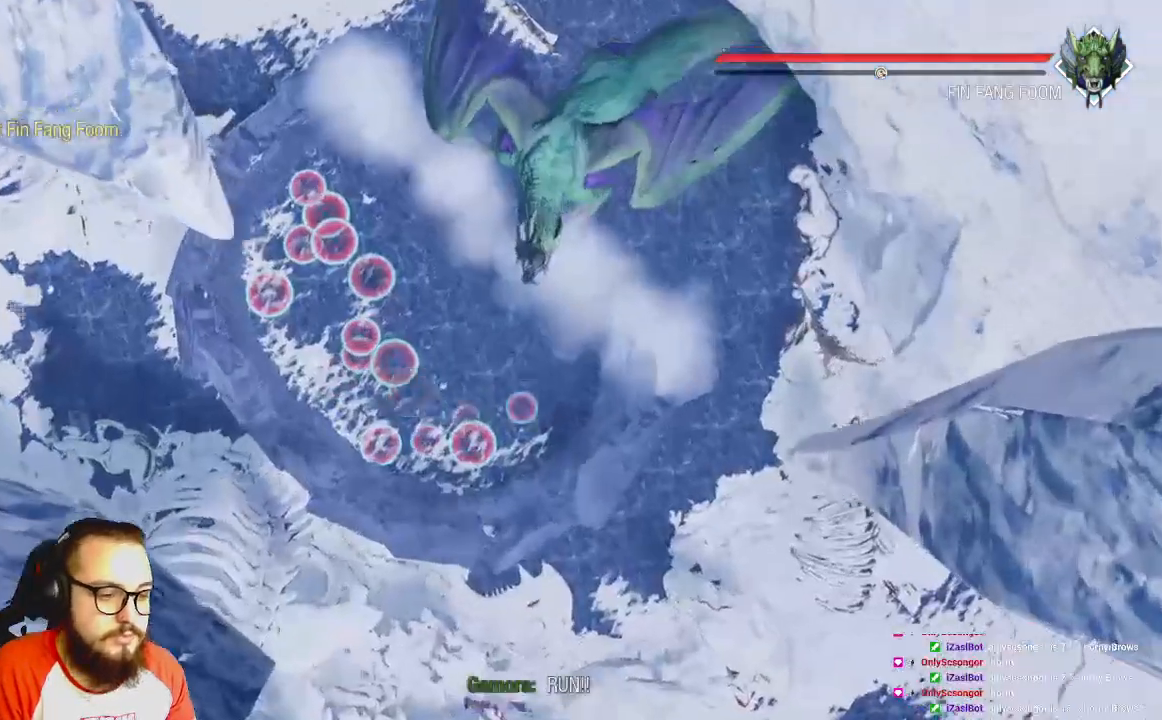
{"buttons": [], "left_stick": "center", "right_stick": "center", "events": [[67, "right_stick", "center"]]}
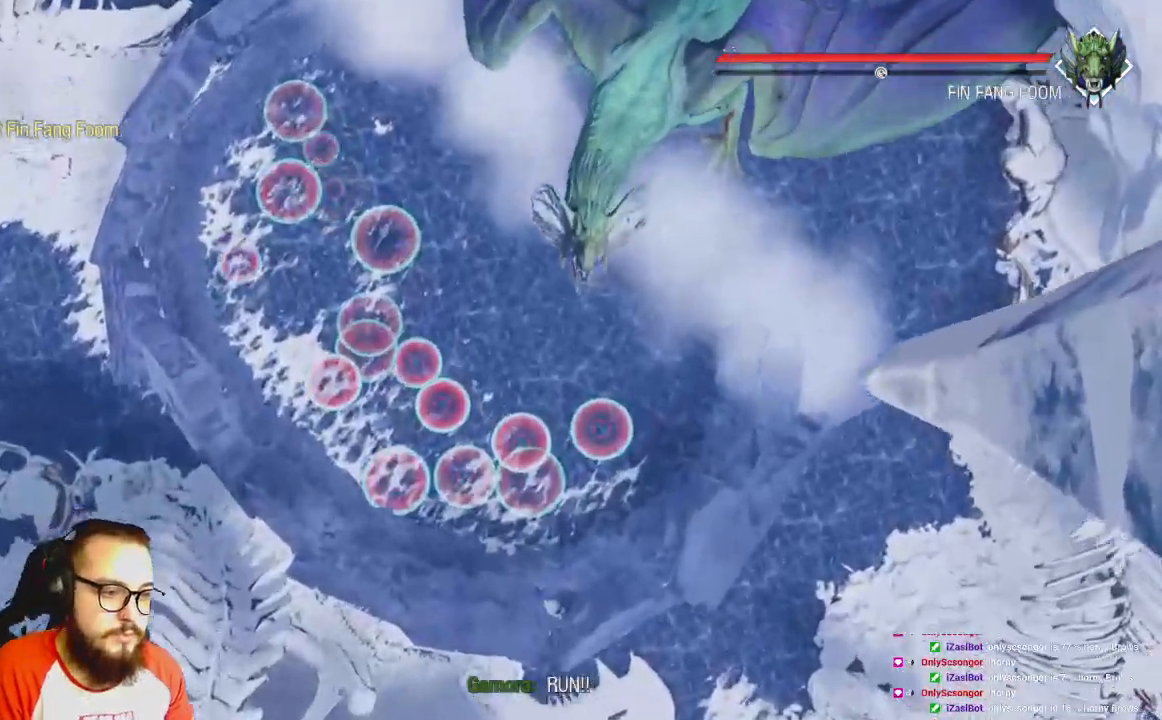
{"buttons": [], "left_stick": "center", "right_stick": "center", "events": []}
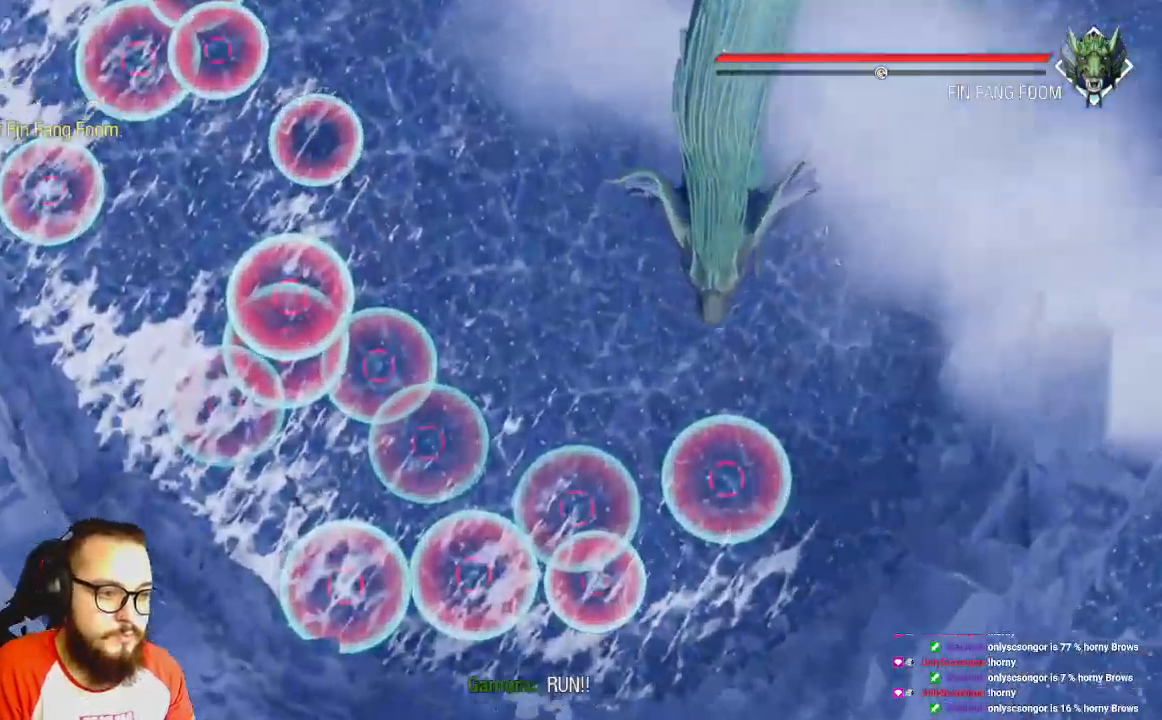
{"buttons": [], "left_stick": "center", "right_stick": "center", "events": []}
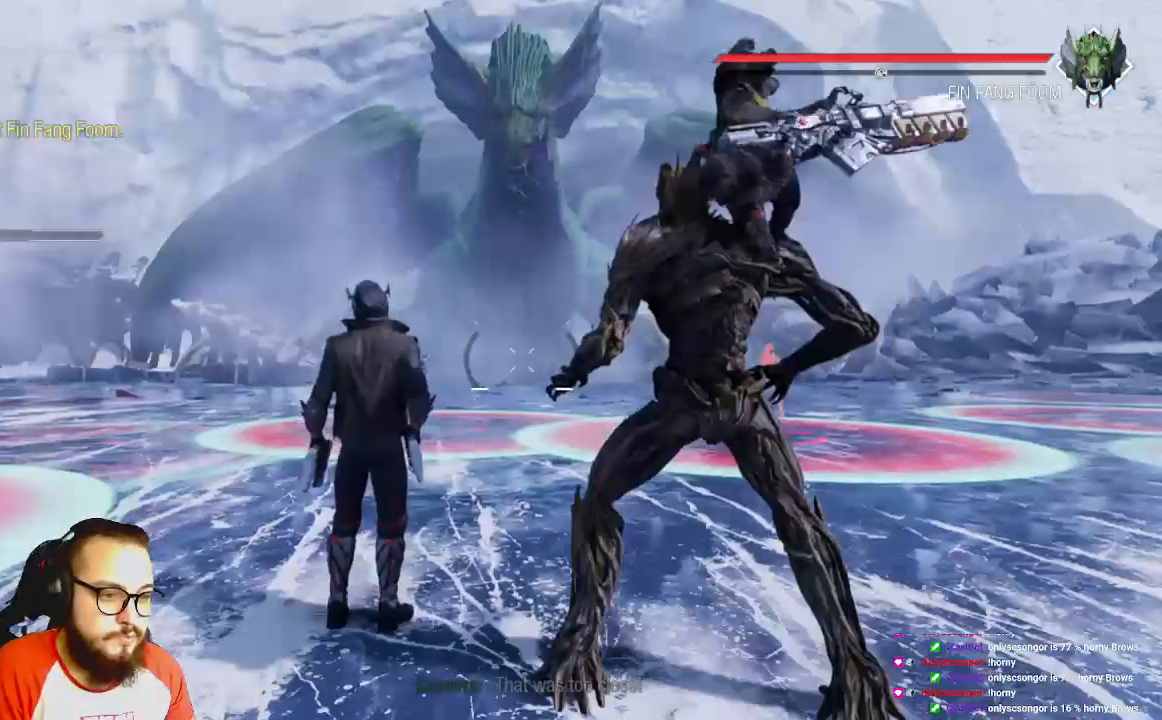
{"buttons": [], "left_stick": "center", "right_stick": "center", "events": []}
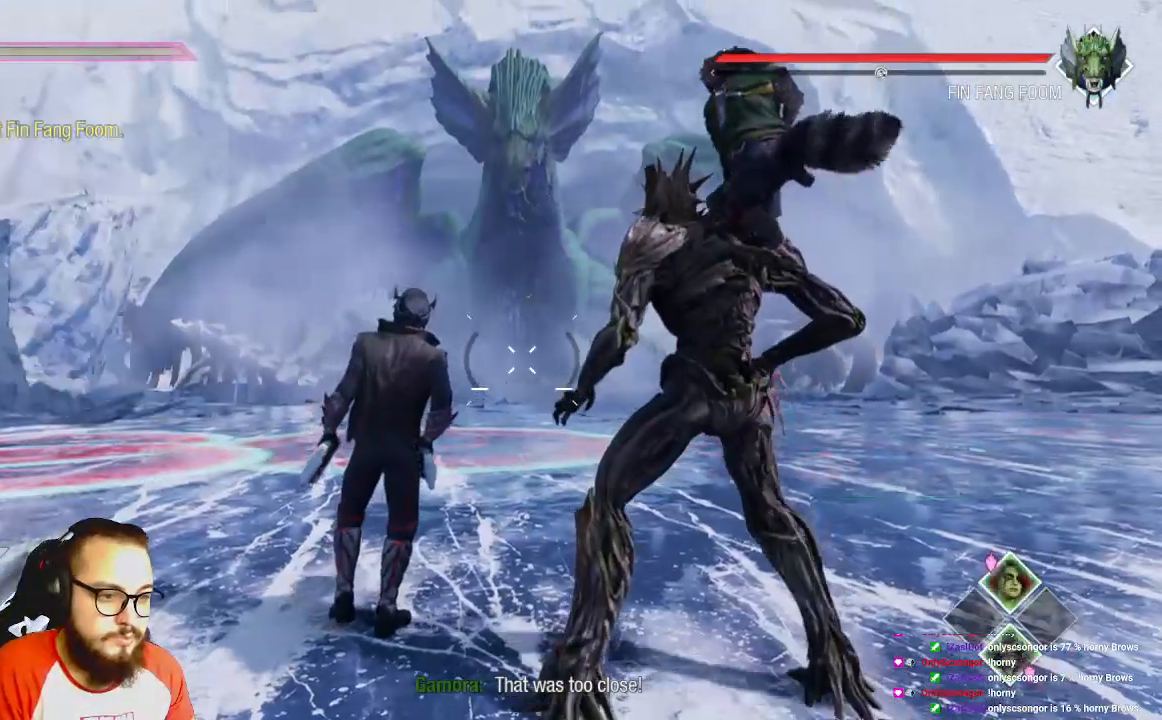
{"buttons": [], "left_stick": "center", "right_stick": "center", "events": []}
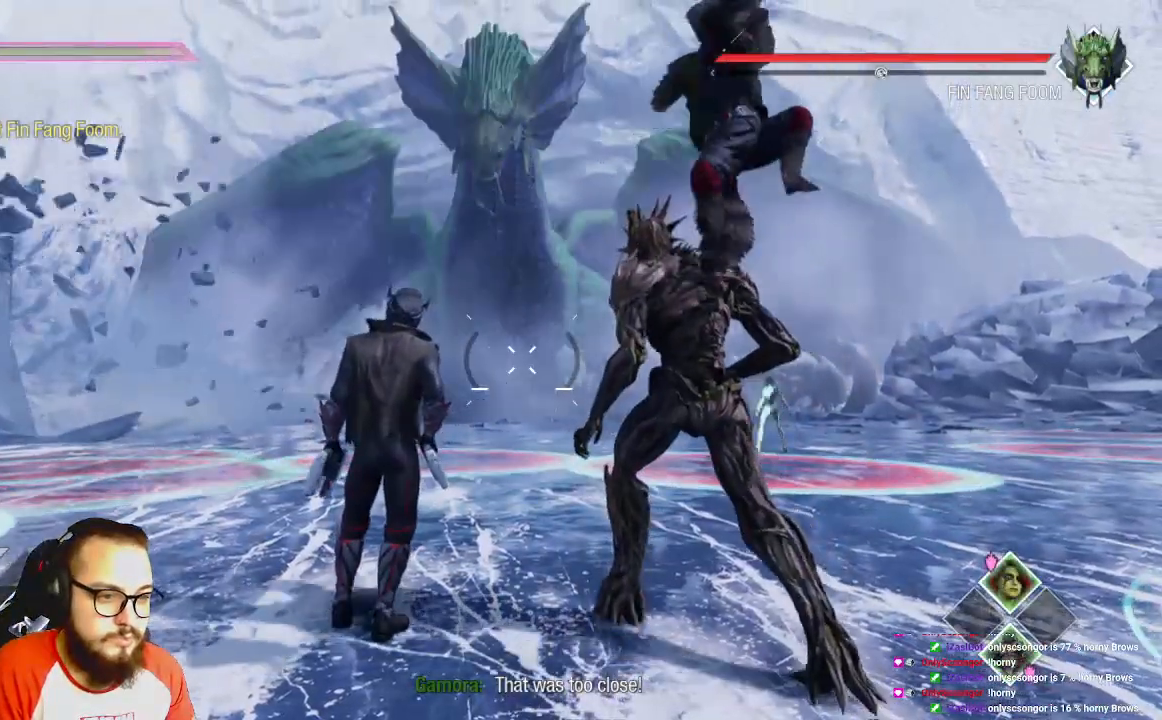
{"buttons": [], "left_stick": "center", "right_stick": "left", "events": [[233, "right_stick", "left"]]}
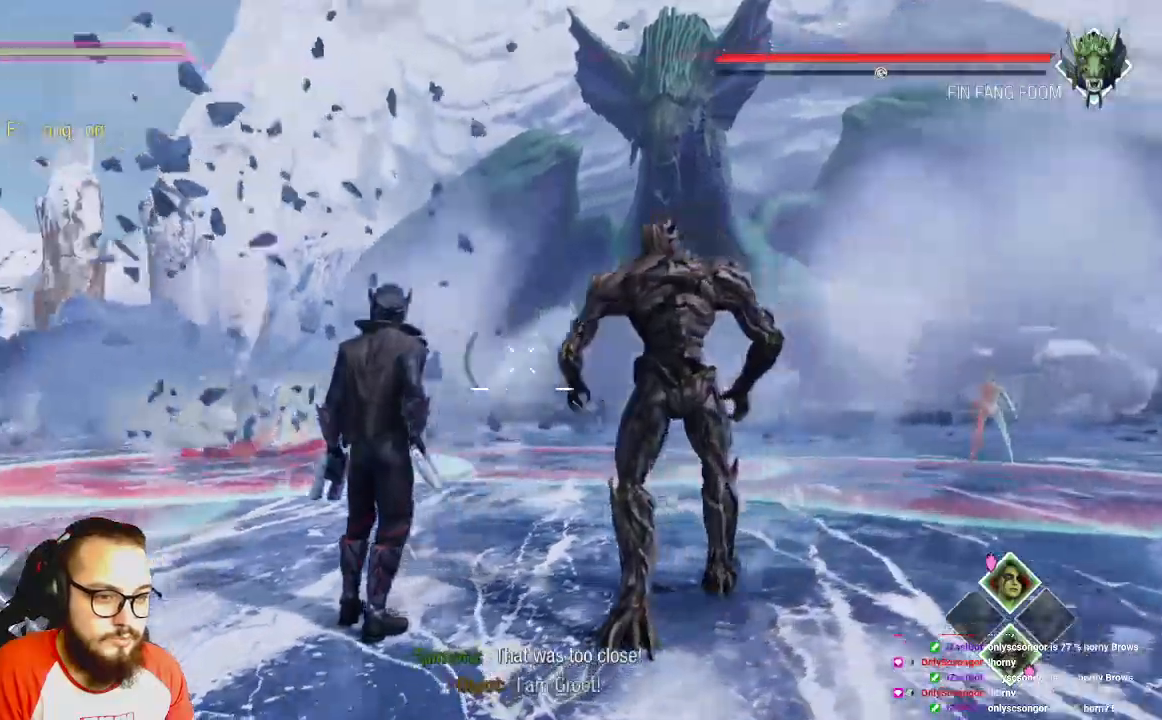
{"buttons": ["R2"], "left_stick": "up", "right_stick": "left", "events": [[133, "R2", "down"], [300, "left_stick", "up"]]}
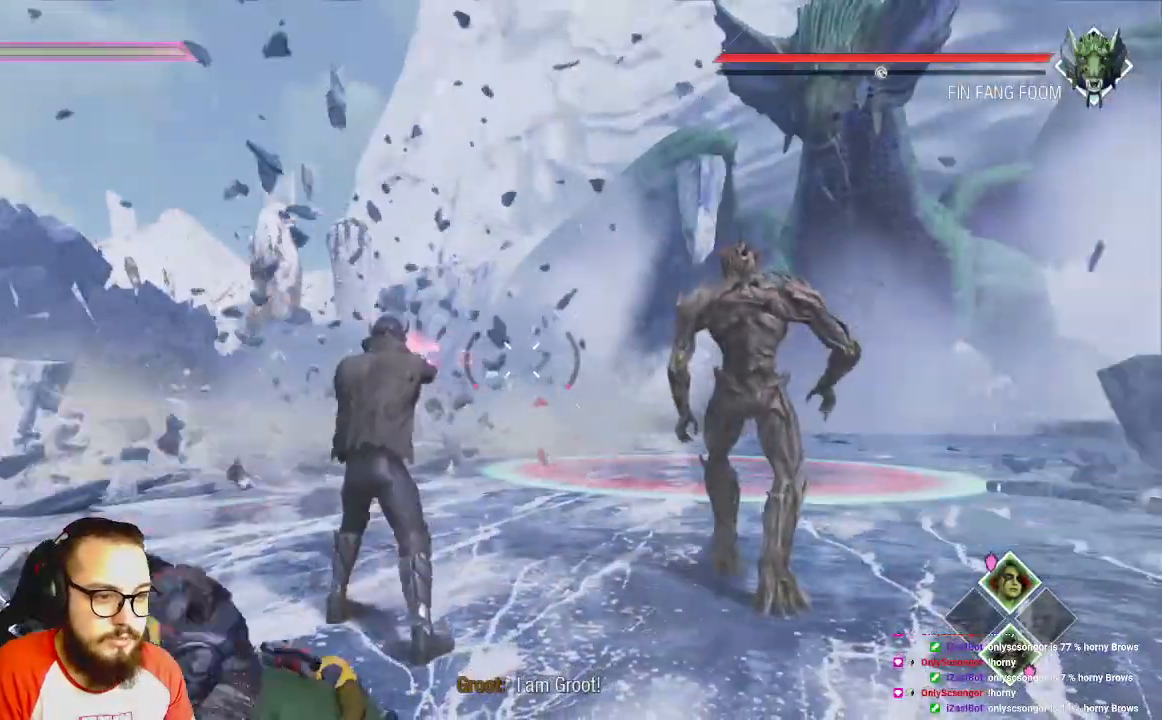
{"buttons": ["R2"], "left_stick": "up", "right_stick": "center", "events": [[383, "right_stick", "center"]]}
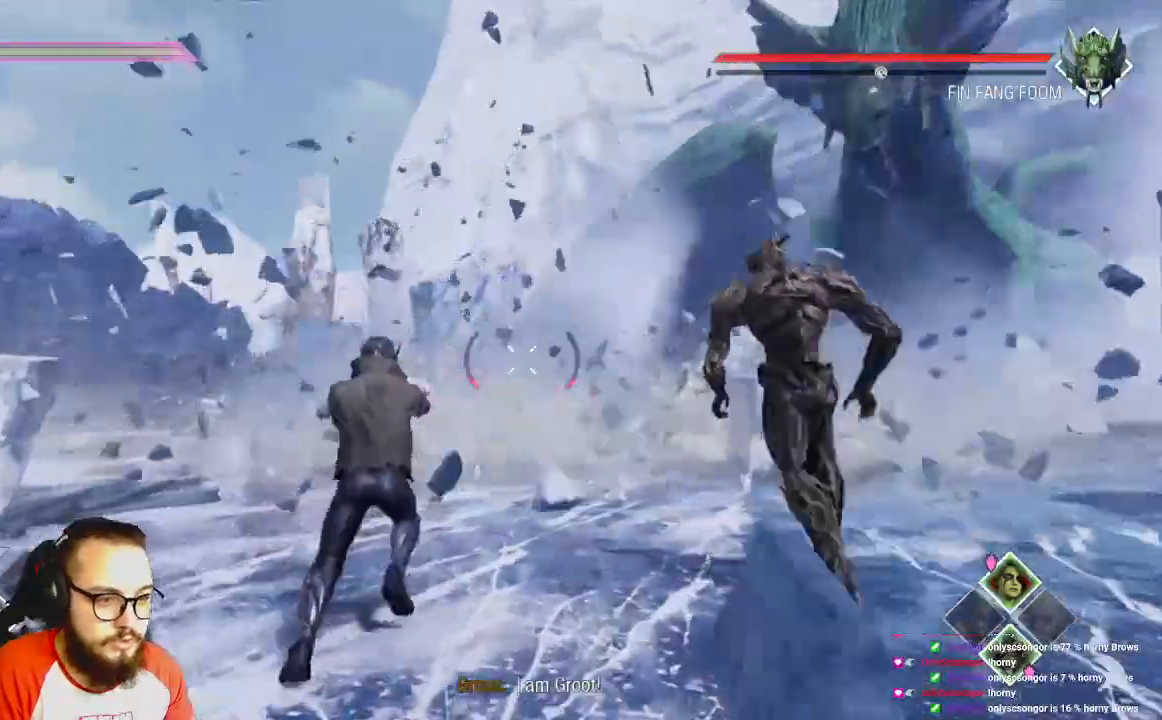
{"buttons": ["R2"], "left_stick": "up", "right_stick": "center", "events": []}
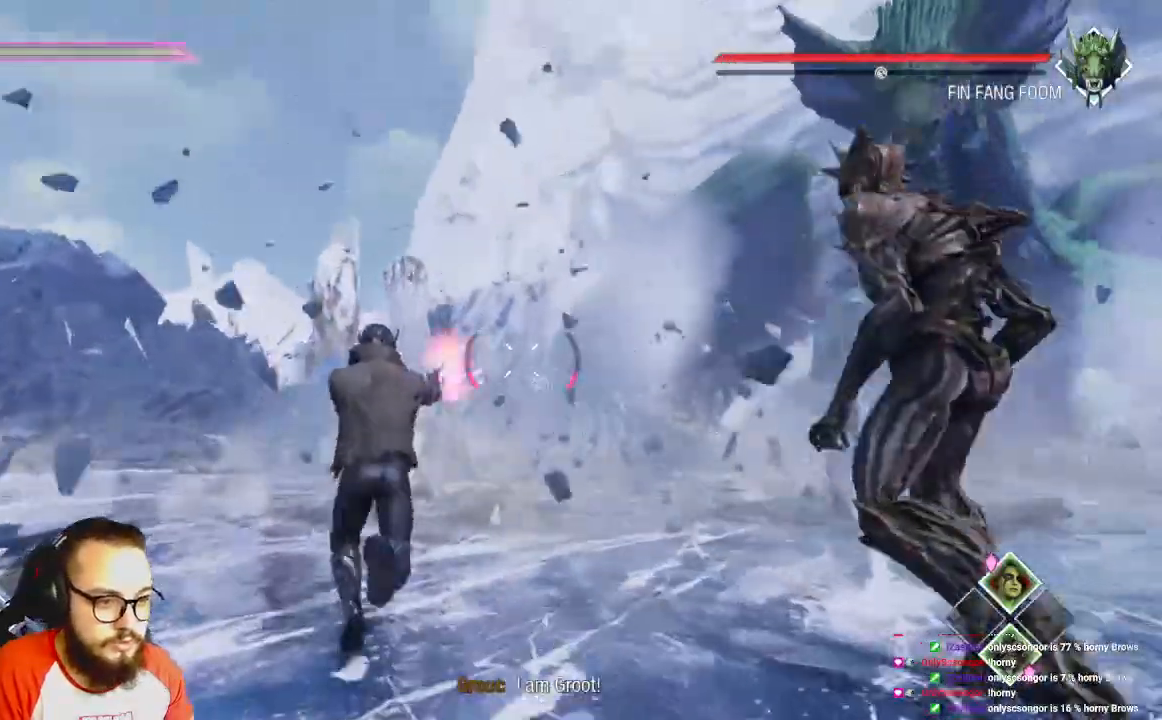
{"buttons": ["R2"], "left_stick": "up", "right_stick": "center", "events": []}
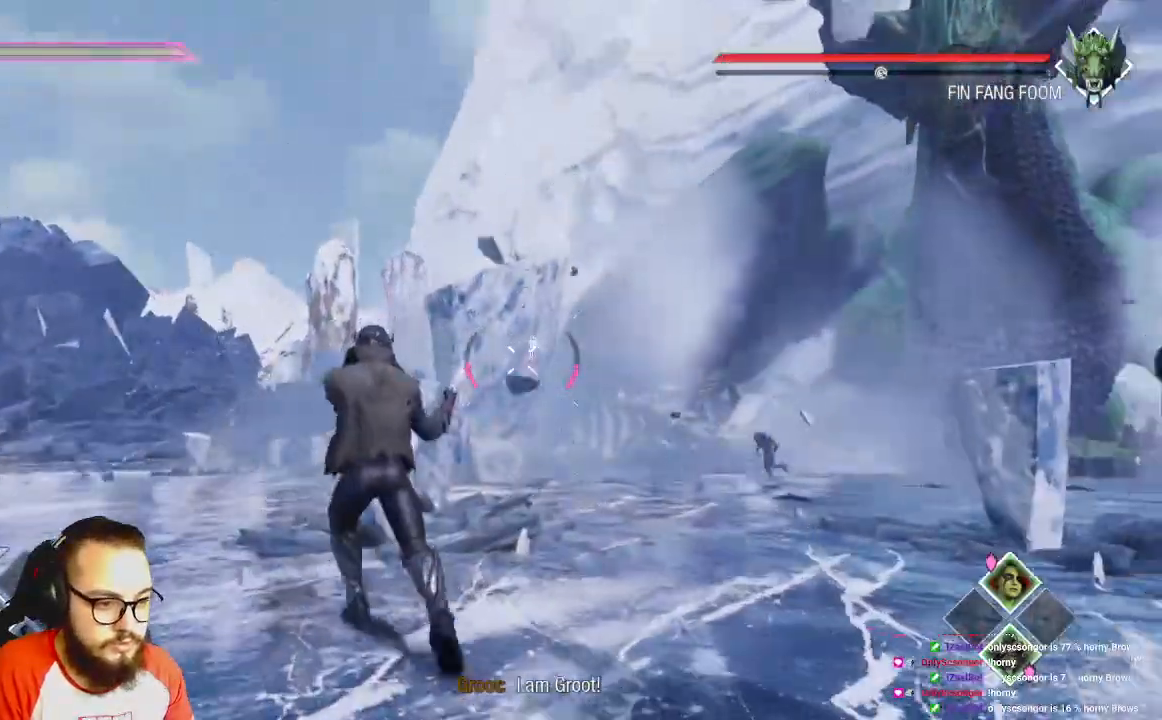
{"buttons": ["L1"], "left_stick": "left", "right_stick": "center"}
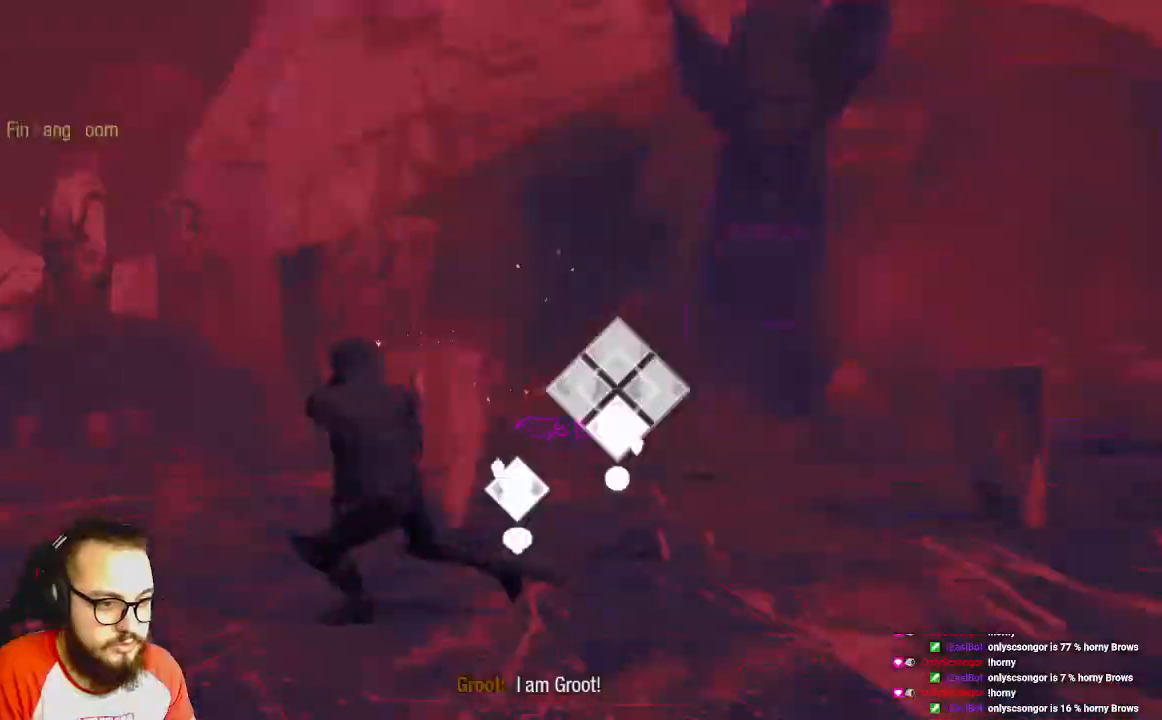
{"buttons": ["L1"], "left_stick": "left", "right_stick": "center", "events": []}
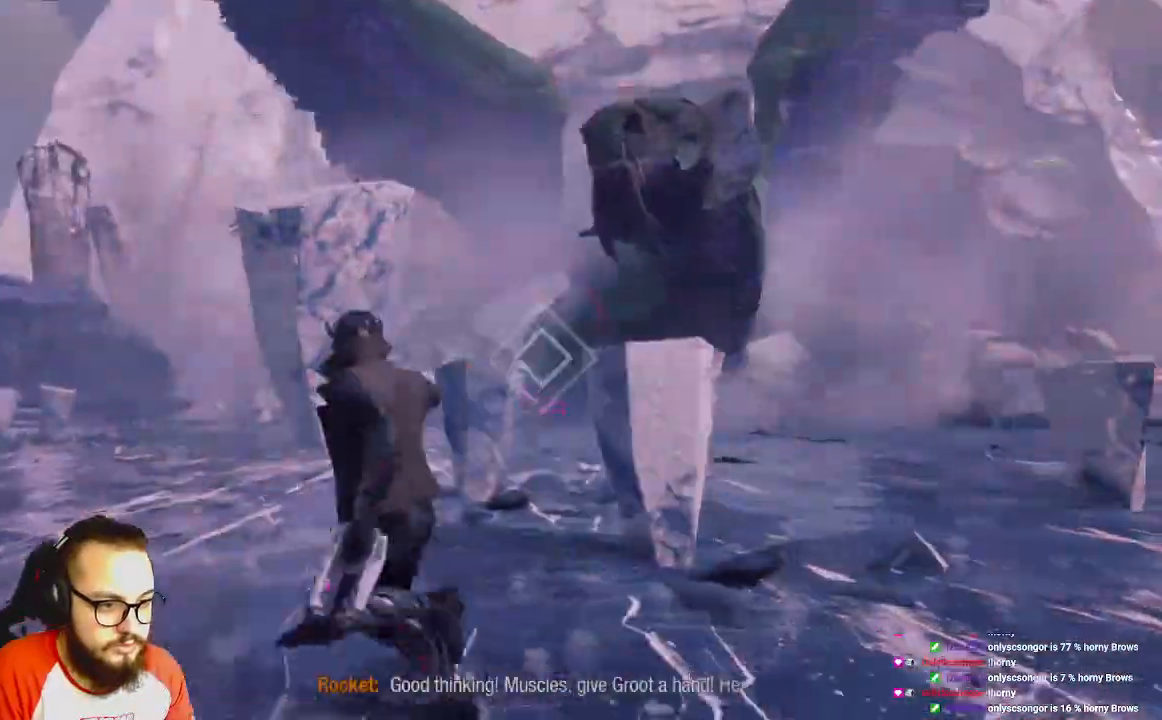
{"buttons": [], "left_stick": "left", "right_stick": "center", "events": [[117, "L2", "down"], [217, "L2", "up"], [283, "L1", "up"]]}
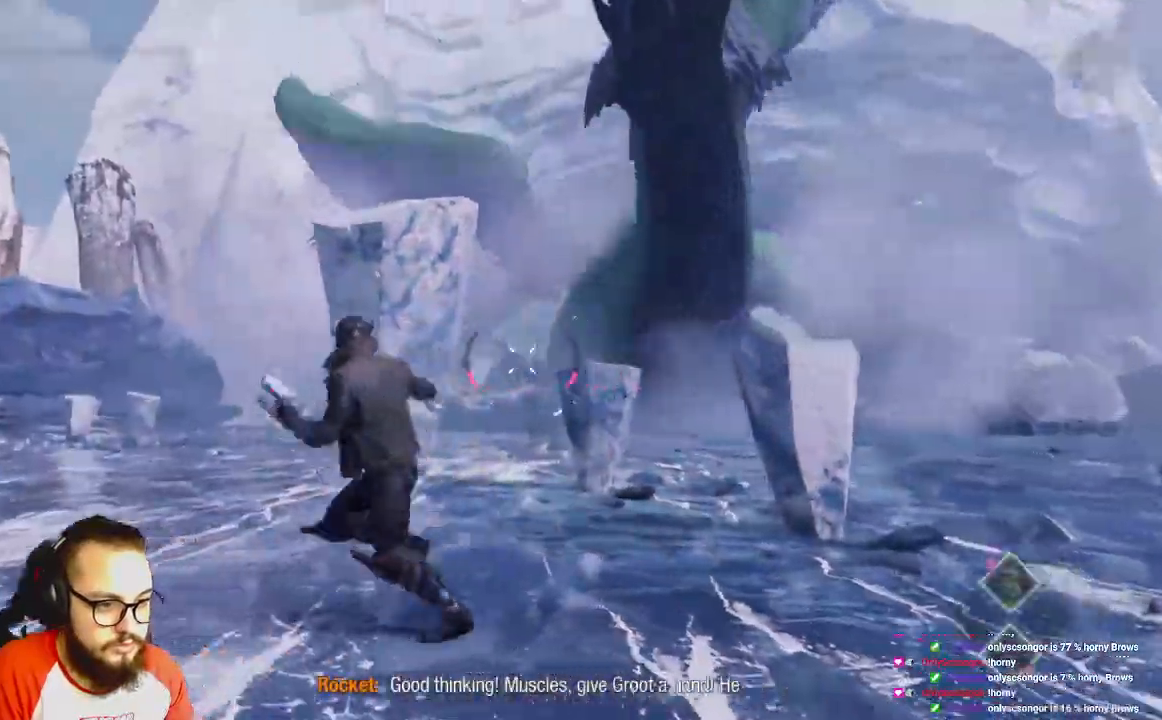
{"buttons": ["L1"], "left_stick": "left", "right_stick": "center", "events": [[250, "L1", "down"]]}
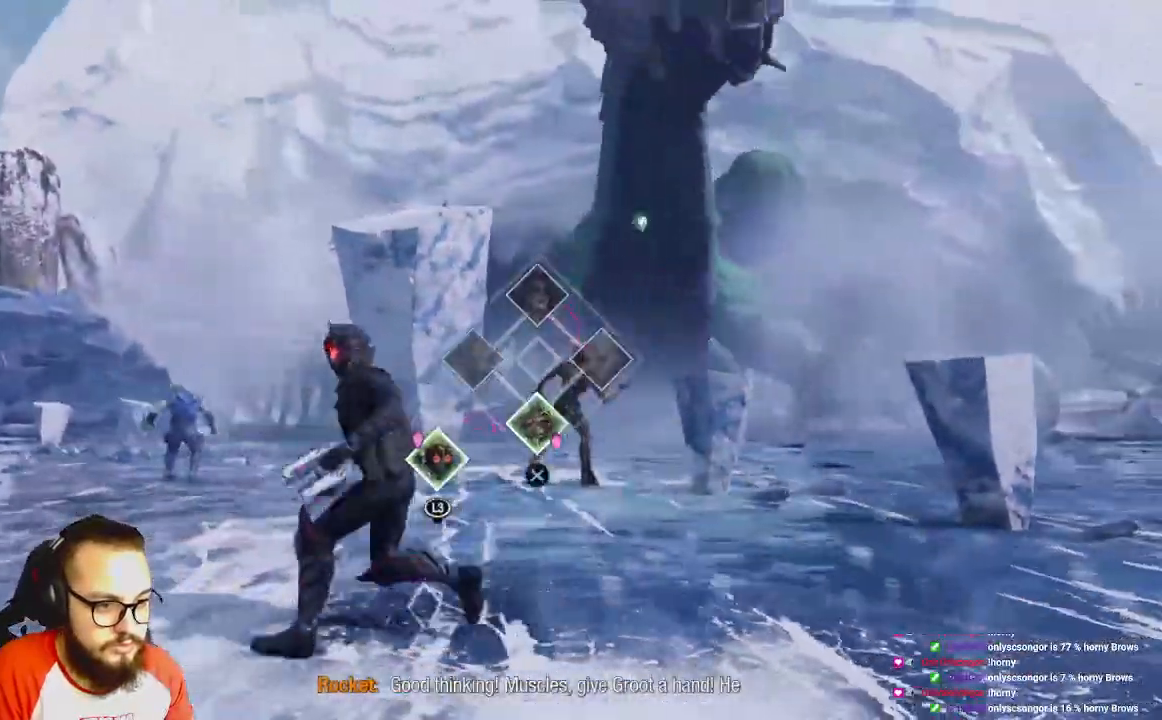
{"buttons": [], "left_stick": "left", "right_stick": "center"}
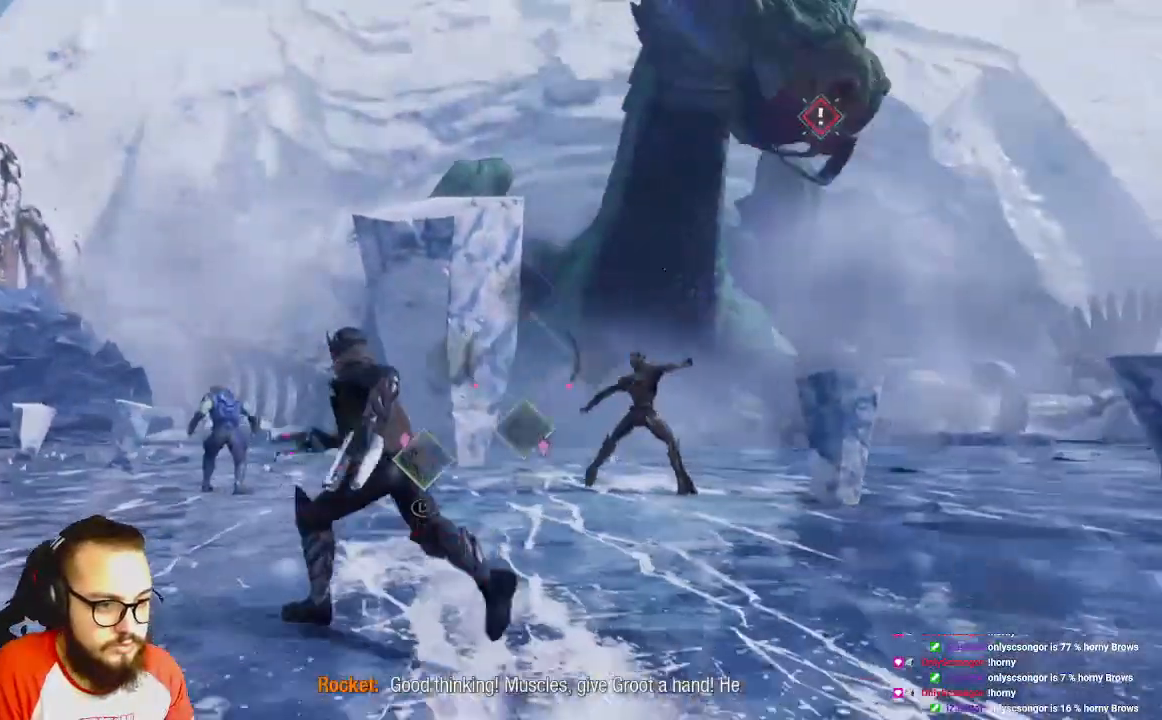
{"buttons": ["R2"], "left_stick": "left", "right_stick": "right", "events": [[133, "R2", "down"], [367, "right_stick", "right"]]}
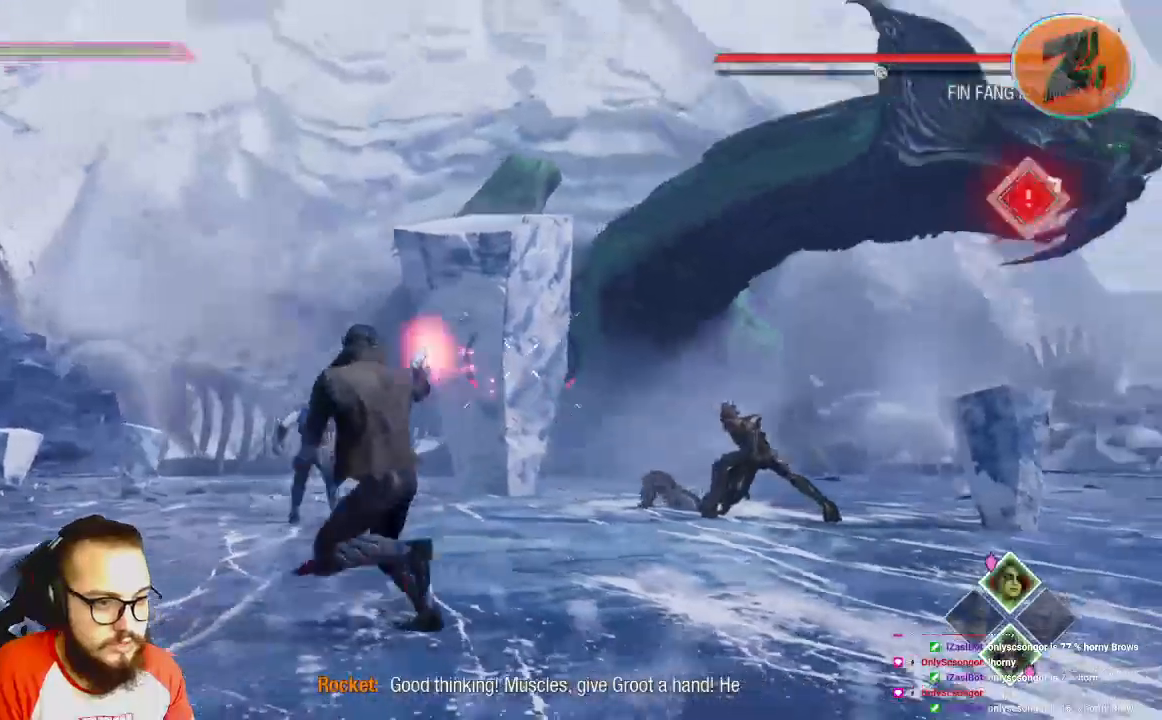
{"buttons": ["R2"], "left_stick": "down-left", "right_stick": "center", "events": [[50, "right_stick", "center"], [83, "left_stick", "down-left"]]}
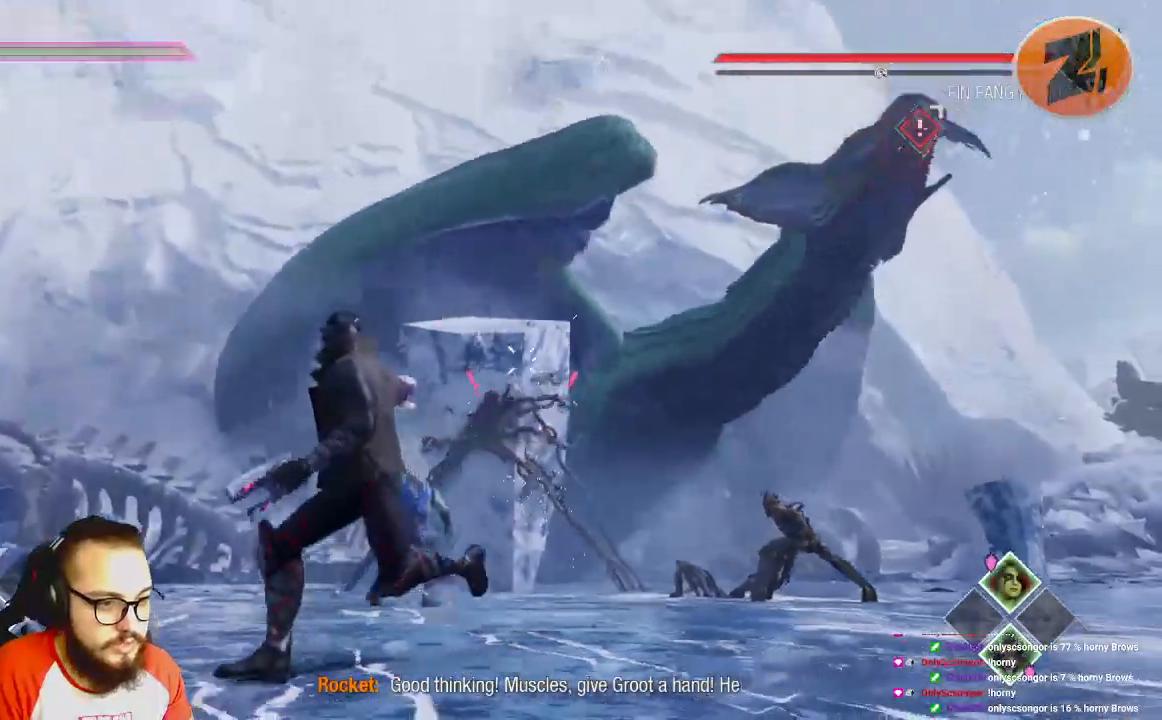
{"buttons": ["R2"], "left_stick": "down", "right_stick": "center", "events": [[100, "left_stick", "down"]]}
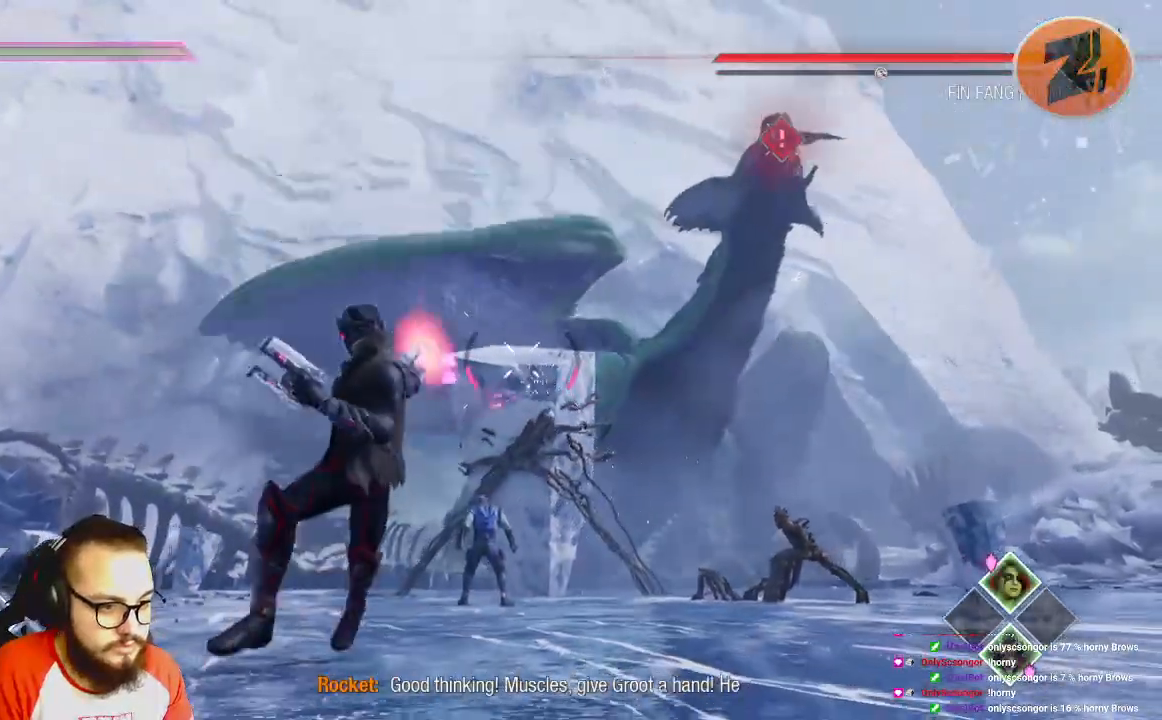
{"buttons": ["R2"], "left_stick": "down-right", "right_stick": "center", "events": [[167, "left_stick", "down-right"]]}